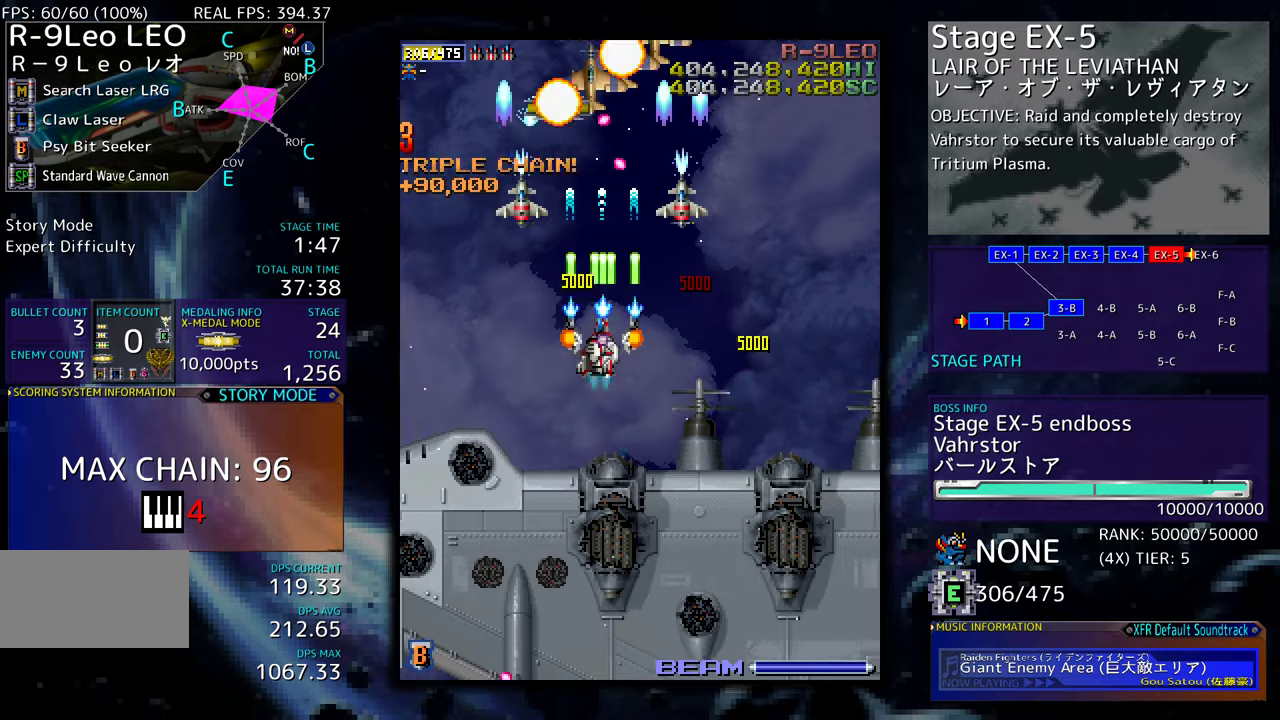
Gameplay with a controller (arcade stick); each line is a JSON object with the inputs held at the frame after it. "events" lists button and stick changes between this image and that frame as [ms after this image, input, new state], when the widget could be followed in between. Not read: L3 R3 other_buttons.
{"buttons": ["DPAD_DOWN"], "events": [[200, "DPAD_RIGHT", "down"], [400, "DPAD_RIGHT", "up"]]}
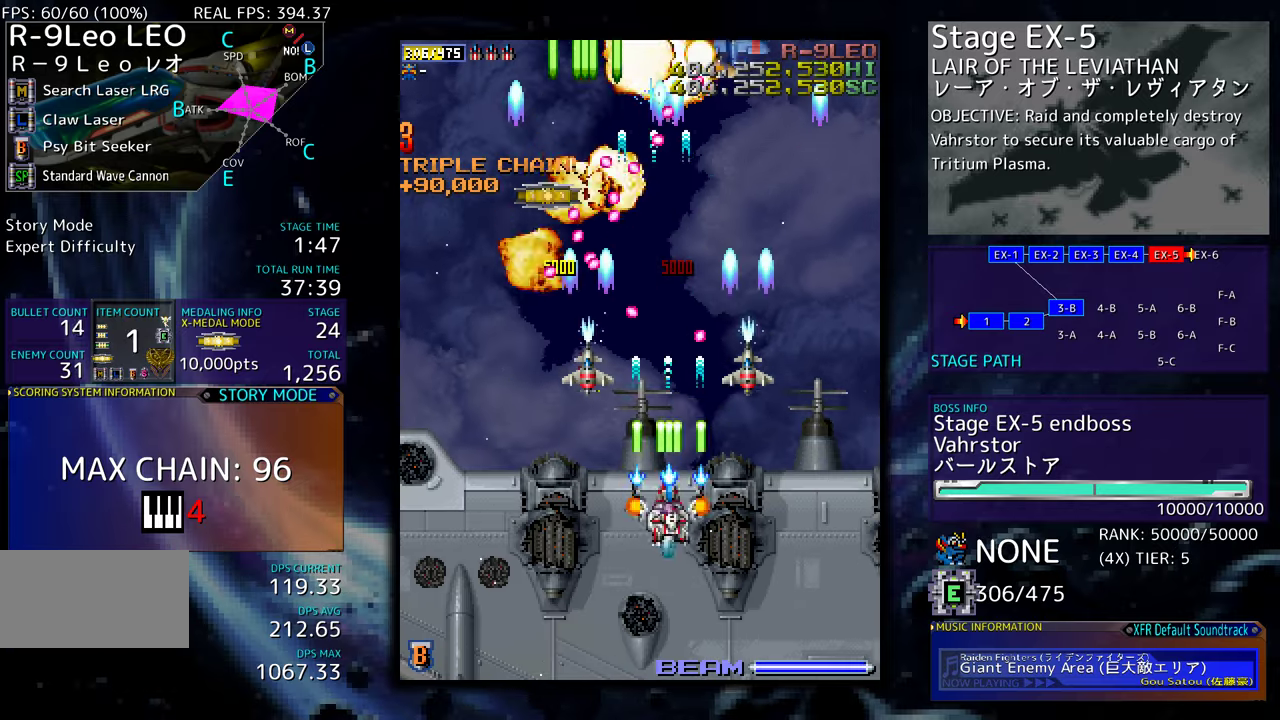
{"buttons": ["DPAD_LEFT"], "events": [[17, "DPAD_LEFT", "down"], [434, "DPAD_DOWN", "up"]]}
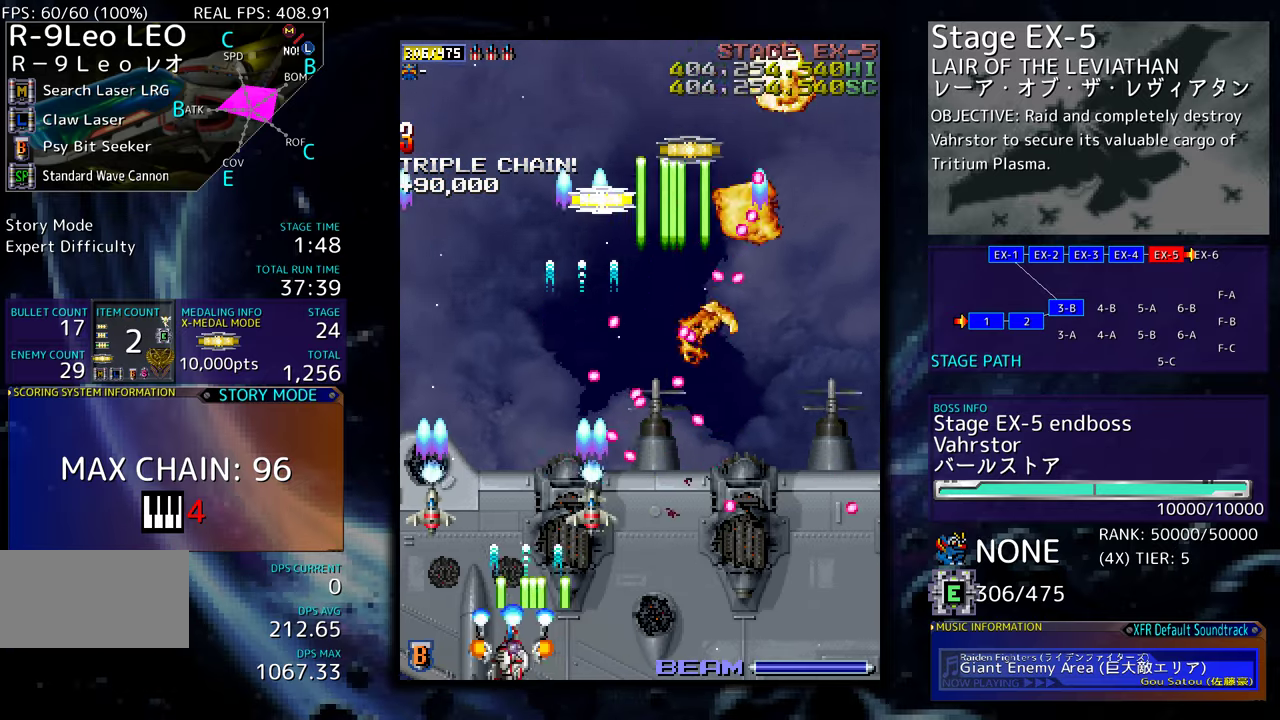
{"buttons": ["DPAD_UP"], "events": [[84, "DPAD_UP", "down"], [367, "DPAD_LEFT", "up"]]}
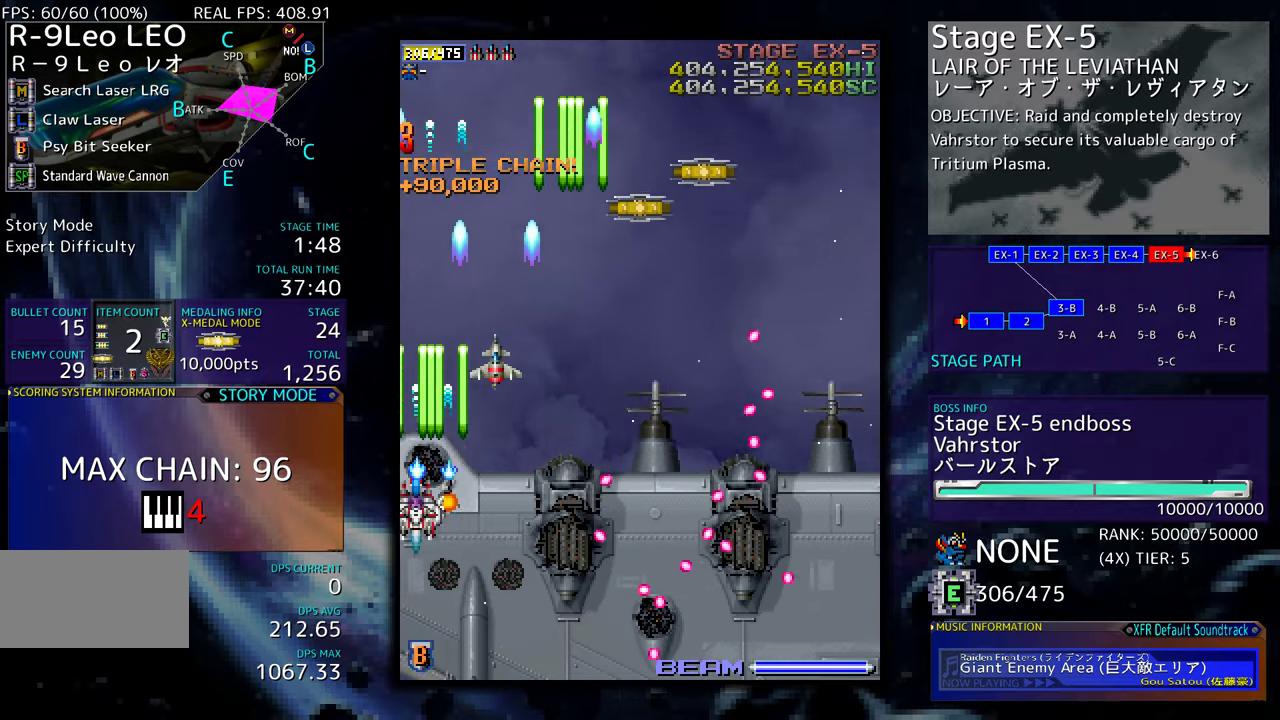
{"buttons": ["DPAD_UP", "DPAD_RIGHT"], "events": [[34, "DPAD_RIGHT", "down"]]}
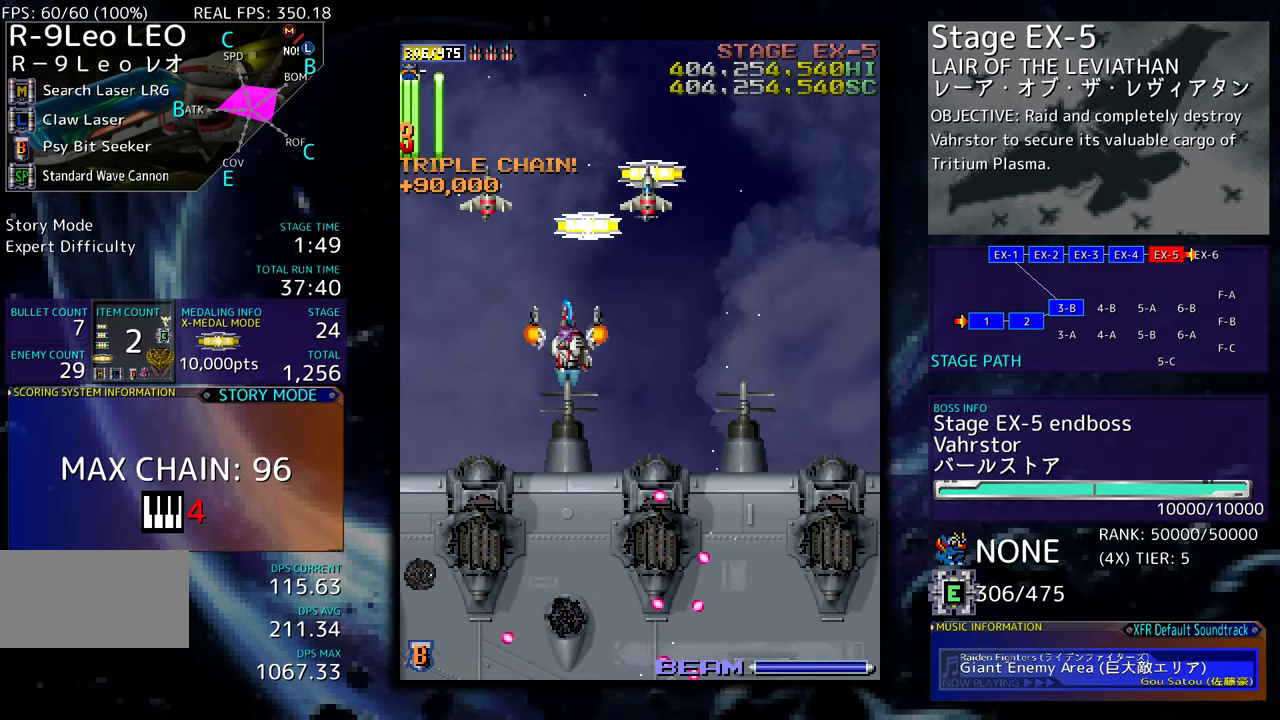
{"buttons": ["DPAD_DOWN"], "events": [[117, "DPAD_RIGHT", "up"], [267, "DPAD_RIGHT", "down"], [367, "DPAD_UP", "up"], [384, "DPAD_DOWN", "down"], [417, "DPAD_RIGHT", "up"]]}
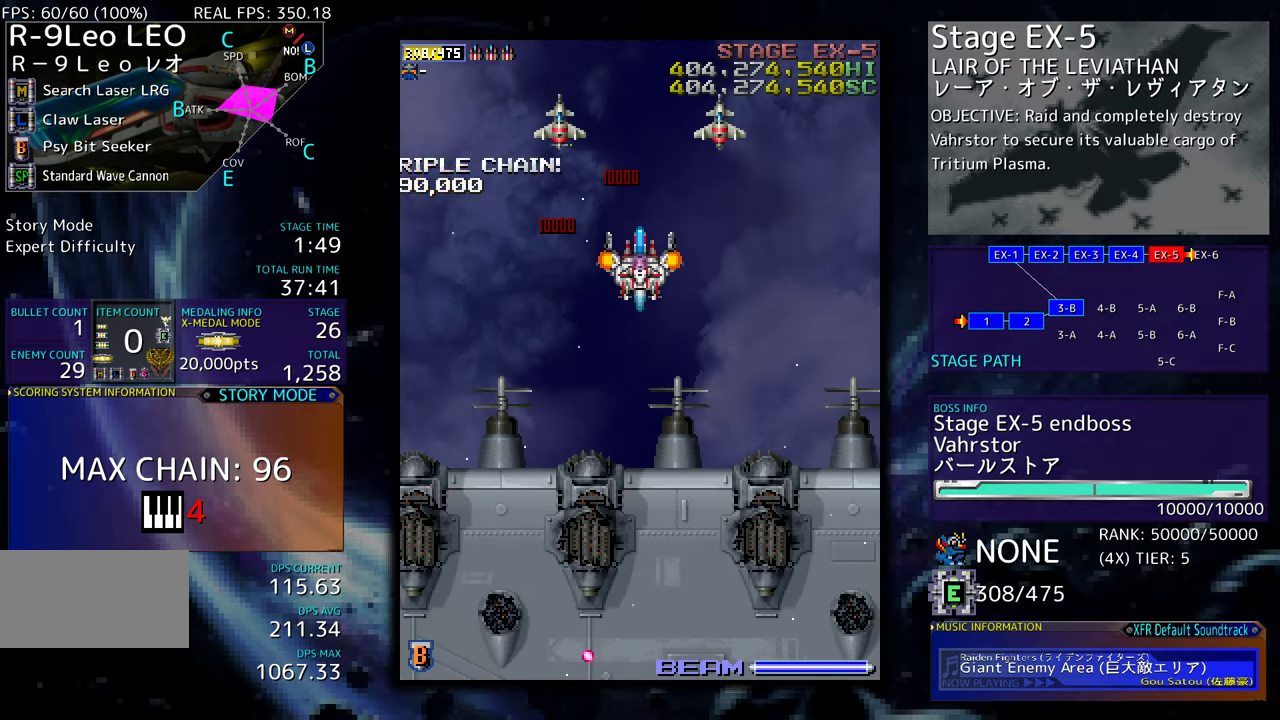
{"buttons": ["DPAD_DOWN"], "events": []}
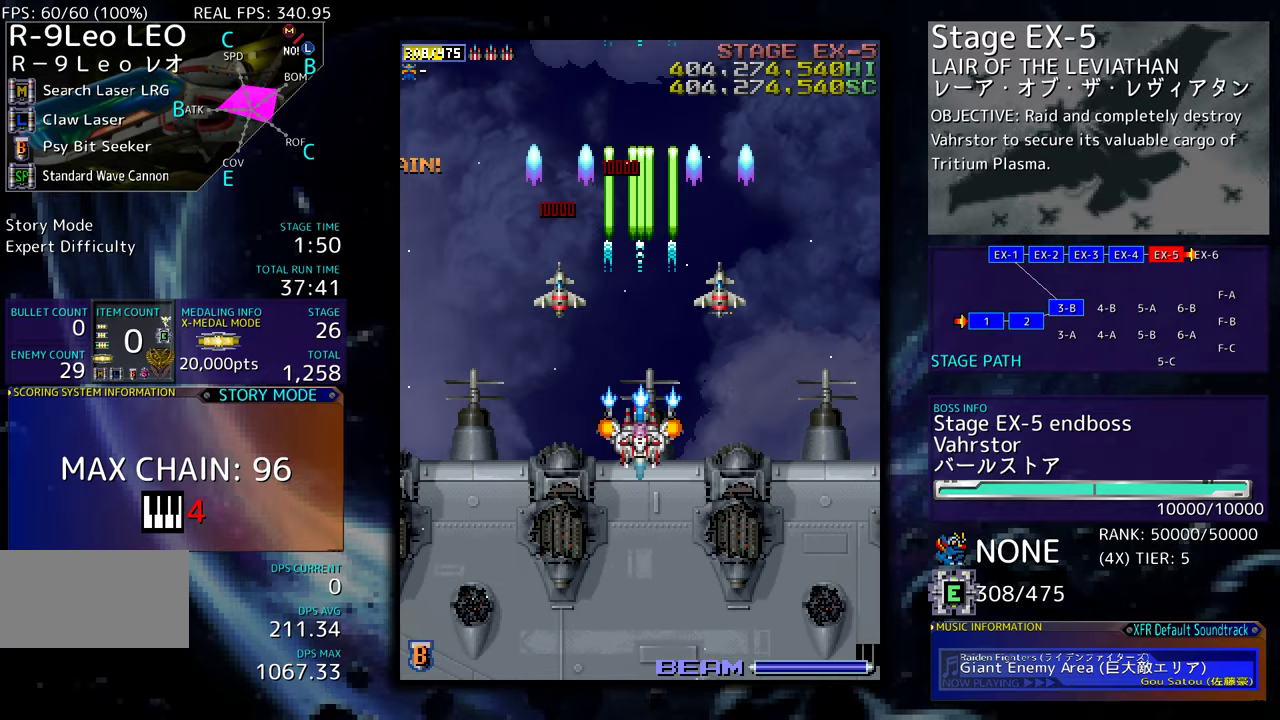
{"buttons": ["DPAD_RIGHT"], "events": [[467, "DPAD_RIGHT", "down"], [484, "DPAD_DOWN", "up"]]}
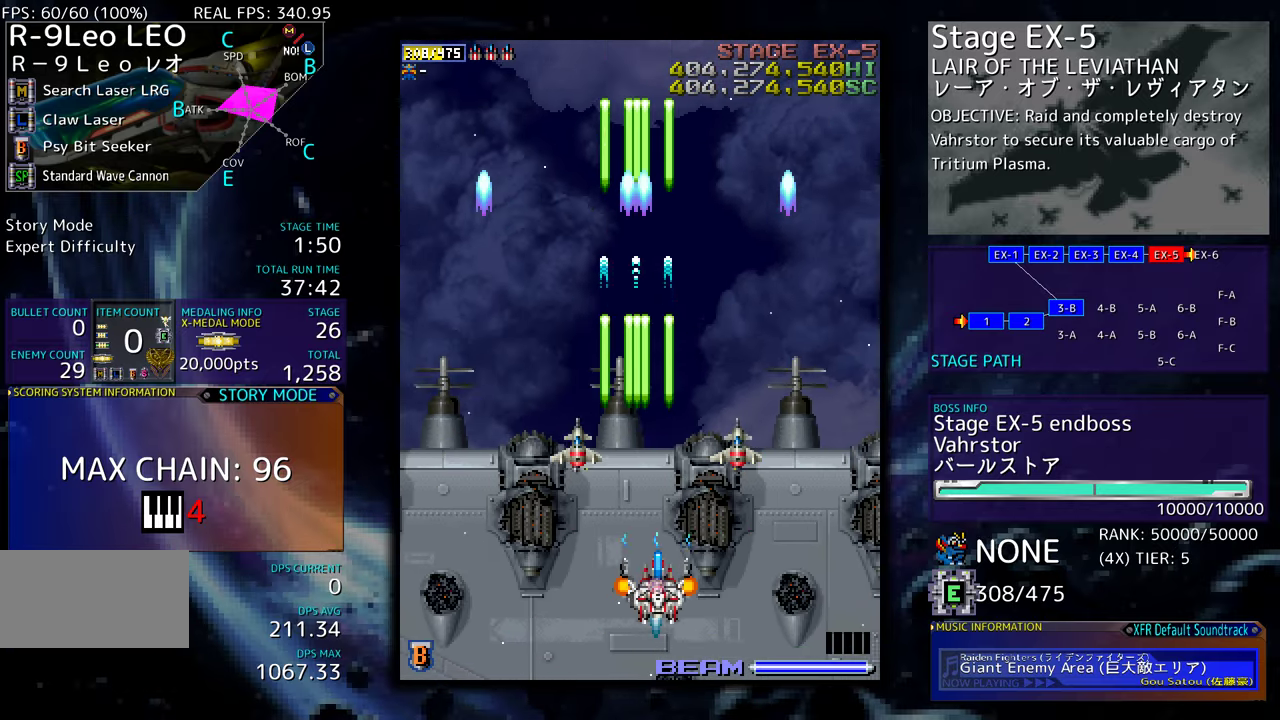
{"buttons": ["DPAD_DOWN", "DPAD_LEFT"], "events": [[150, "DPAD_RIGHT", "up"], [434, "DPAD_DOWN", "down"], [484, "DPAD_LEFT", "down"]]}
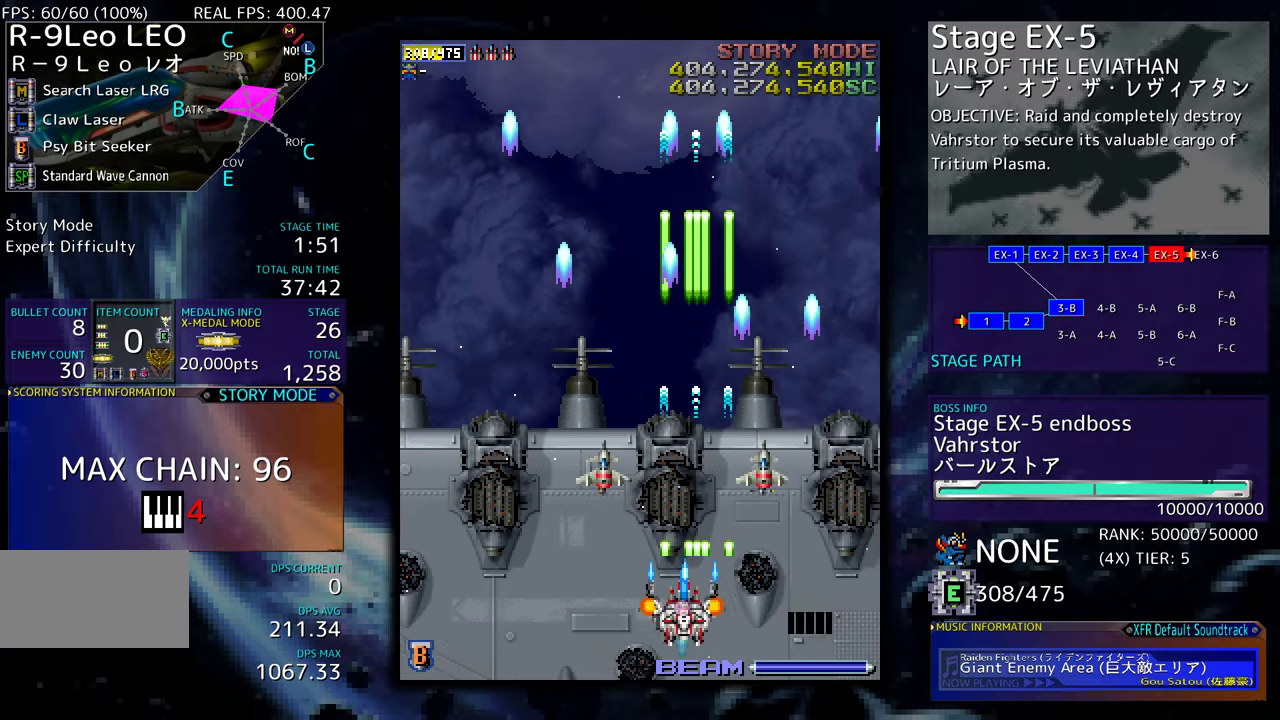
{"buttons": ["DPAD_DOWN"], "events": [[34, "DPAD_DOWN", "up"], [134, "DPAD_LEFT", "up"], [284, "DPAD_LEFT", "down"], [417, "DPAD_LEFT", "up"], [500, "DPAD_DOWN", "down"]]}
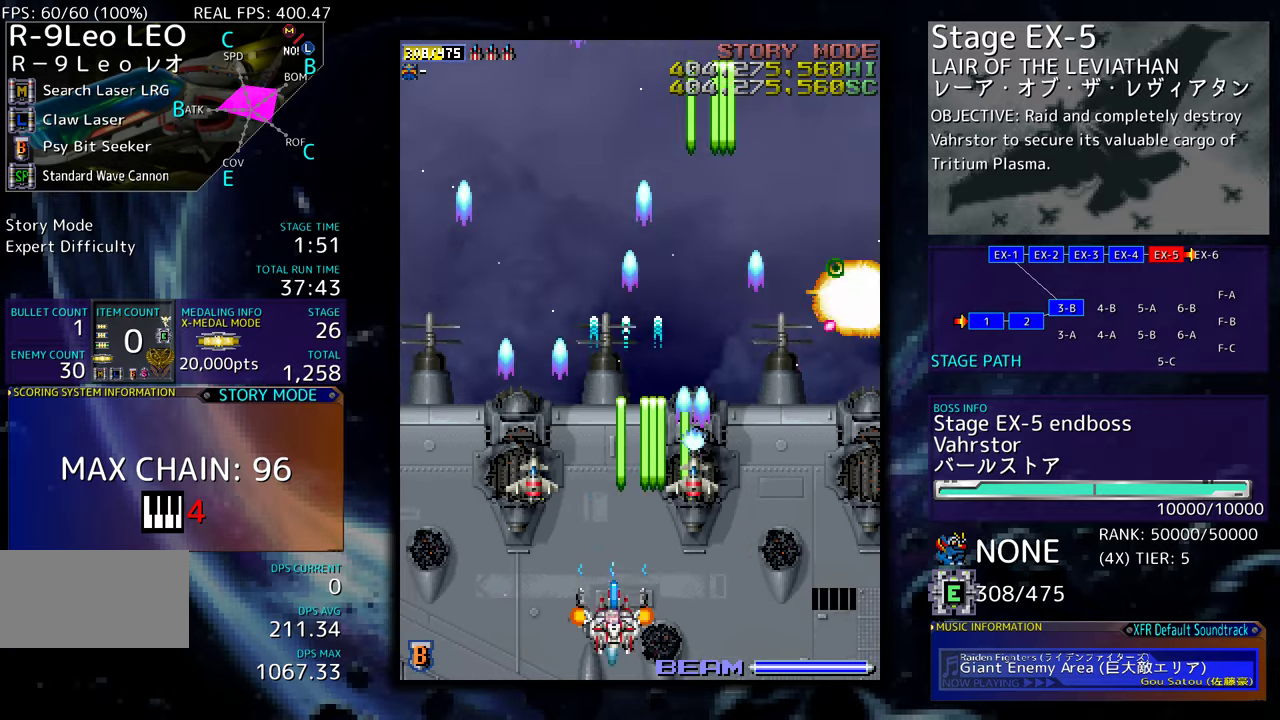
{"buttons": [], "events": [[17, "DPAD_RIGHT", "down"], [134, "DPAD_RIGHT", "up"], [167, "DPAD_DOWN", "up"], [217, "DPAD_DOWN", "down"], [234, "DPAD_RIGHT", "down"], [317, "DPAD_RIGHT", "up"], [334, "DPAD_DOWN", "up"], [400, "DPAD_RIGHT", "down"], [434, "DPAD_DOWN", "down"], [467, "DPAD_RIGHT", "up"], [484, "DPAD_DOWN", "up"]]}
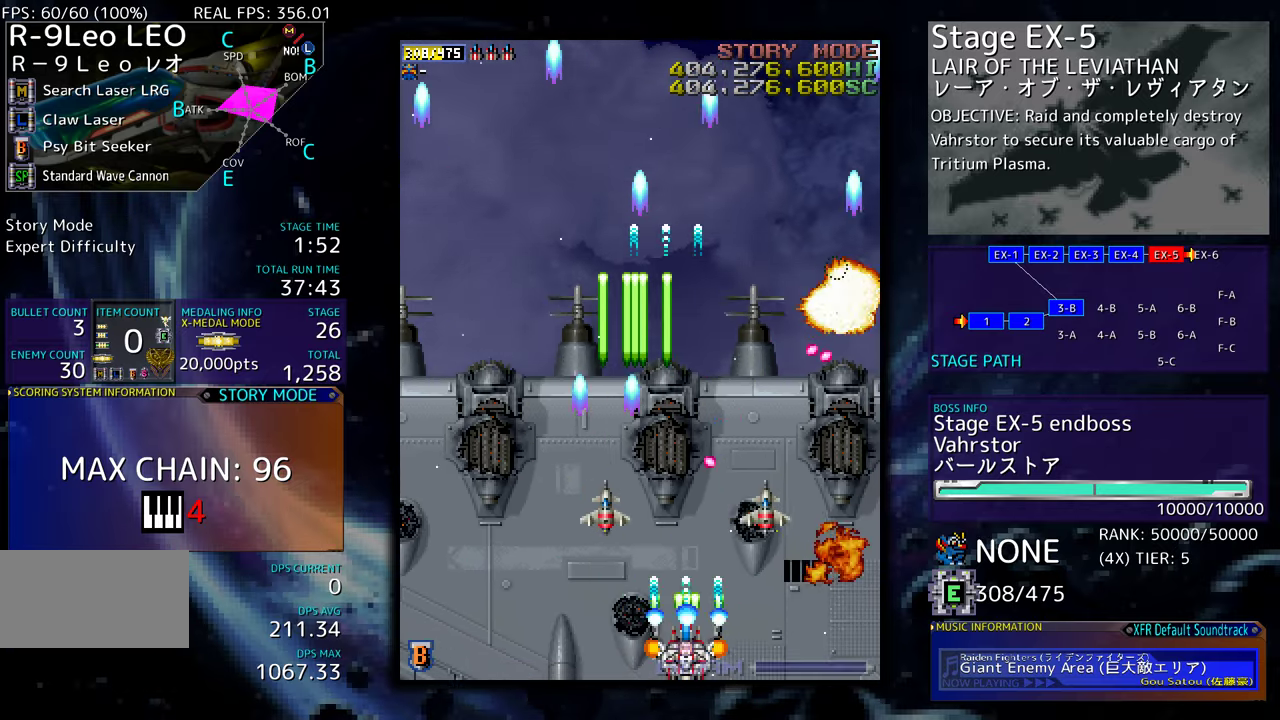
{"buttons": [], "events": [[67, "DPAD_RIGHT", "down"], [84, "DPAD_DOWN", "down"], [134, "DPAD_DOWN", "up"], [150, "DPAD_RIGHT", "up"], [250, "DPAD_RIGHT", "down"], [267, "DPAD_DOWN", "down"], [300, "DPAD_DOWN", "up"], [317, "DPAD_RIGHT", "up"], [417, "DPAD_RIGHT", "down"], [434, "DPAD_DOWN", "down"], [484, "DPAD_DOWN", "up"], [500, "DPAD_RIGHT", "up"]]}
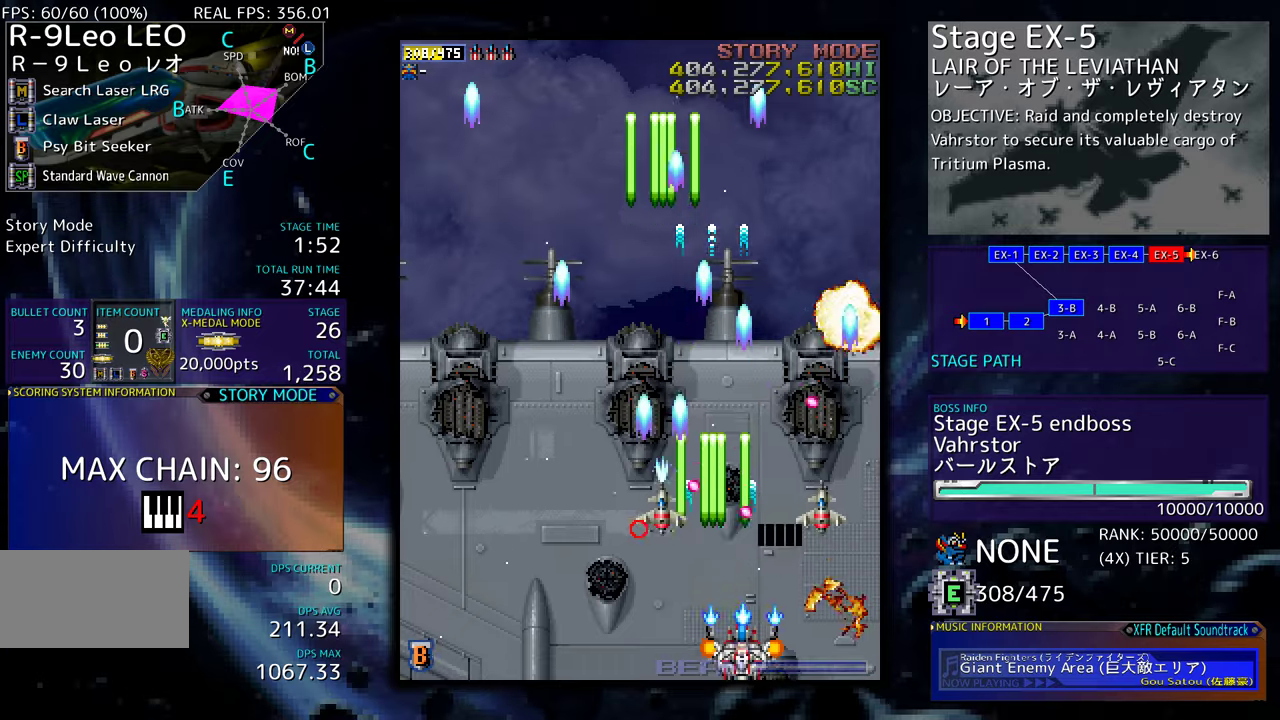
{"buttons": [], "events": [[84, "DPAD_RIGHT", "down"], [100, "DPAD_DOWN", "down"], [150, "DPAD_DOWN", "up"], [167, "DPAD_RIGHT", "up"], [250, "DPAD_RIGHT", "down"], [317, "DPAD_RIGHT", "up"], [400, "DPAD_RIGHT", "down"], [467, "DPAD_RIGHT", "up"]]}
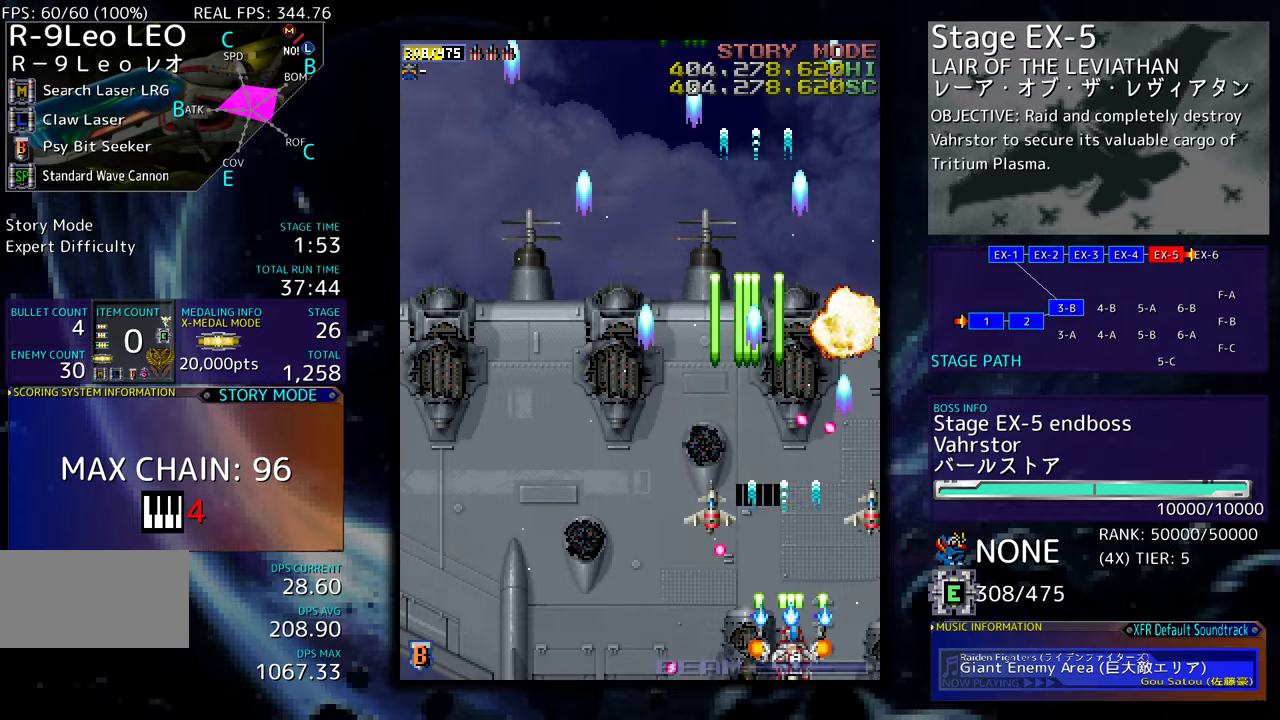
{"buttons": ["DPAD_LEFT"], "events": [[50, "DPAD_RIGHT", "down"], [84, "DPAD_DOWN", "down"], [117, "DPAD_DOWN", "up"], [117, "DPAD_RIGHT", "up"], [134, "DPAD_LEFT", "down"], [284, "DPAD_LEFT", "up"], [367, "DPAD_LEFT", "down"]]}
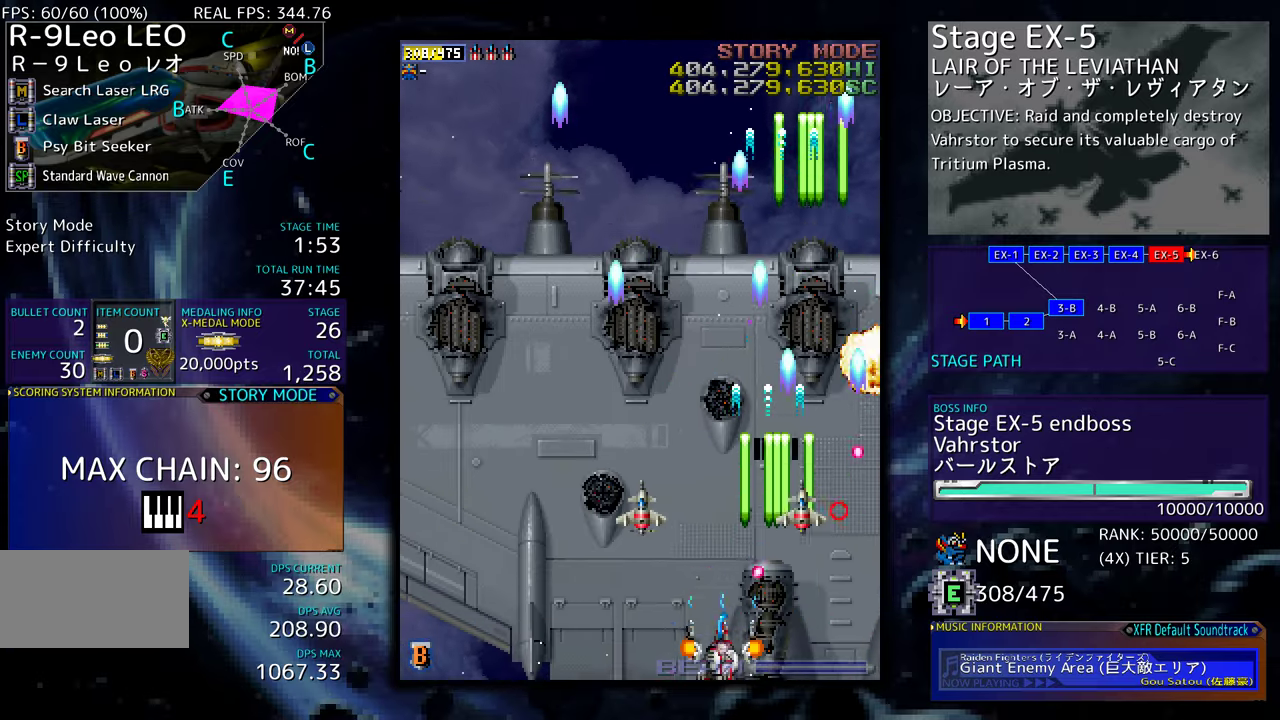
{"buttons": ["DPAD_UP", "DPAD_LEFT"], "events": [[234, "DPAD_UP", "down"]]}
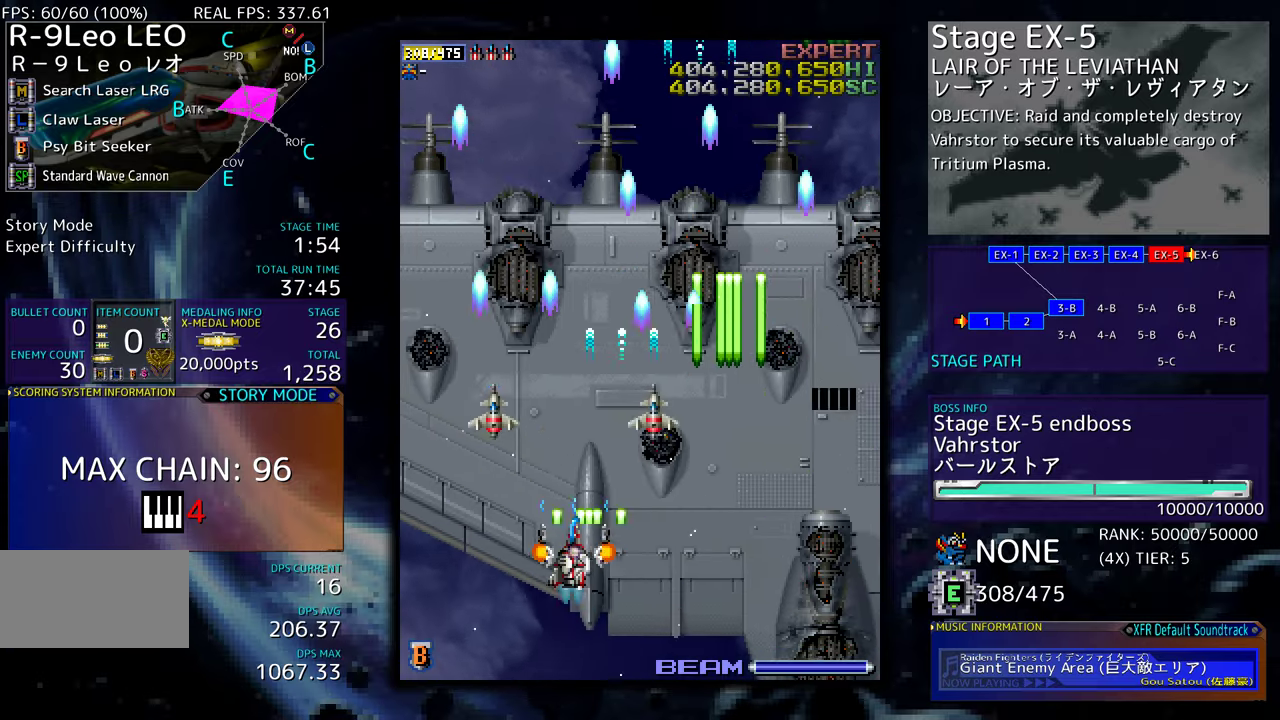
{"buttons": ["DPAD_DOWN"], "events": [[50, "DPAD_LEFT", "up"], [67, "DPAD_UP", "up"], [84, "DPAD_DOWN", "down"], [84, "DPAD_RIGHT", "down"], [334, "DPAD_RIGHT", "up"], [367, "DPAD_DOWN", "up"], [484, "DPAD_DOWN", "down"]]}
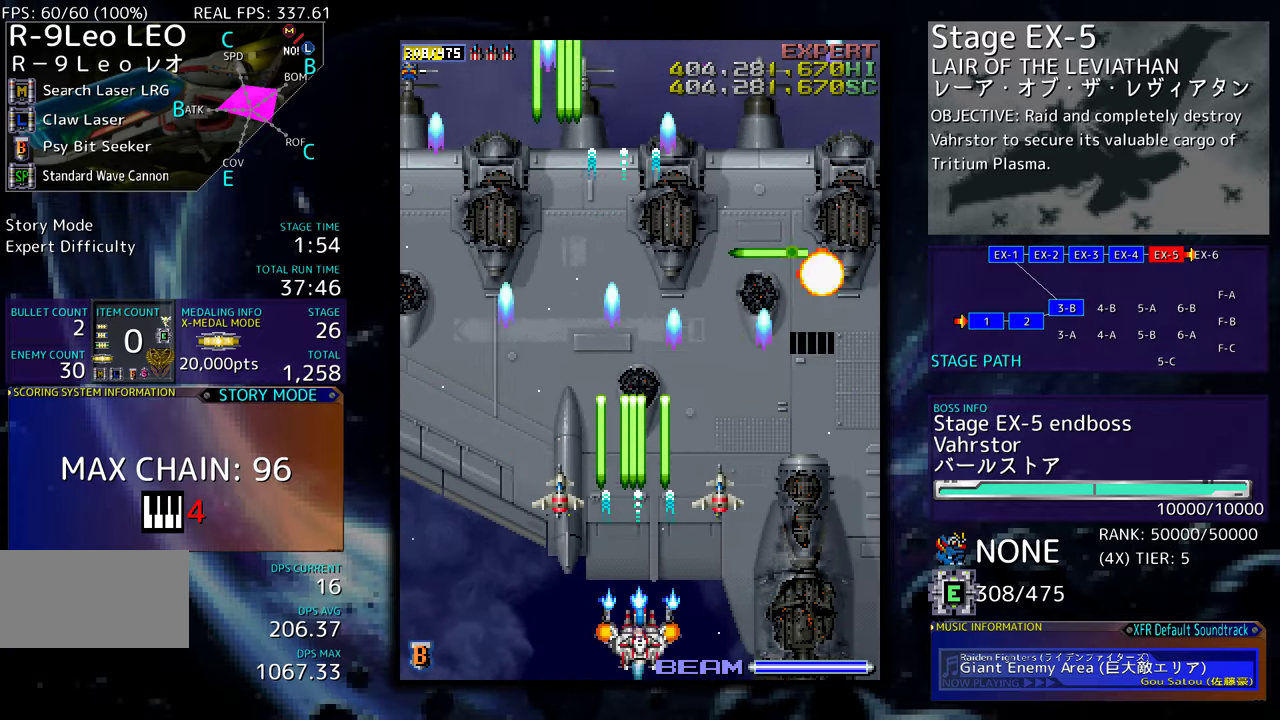
{"buttons": ["DPAD_DOWN", "DPAD_RIGHT"], "events": [[100, "DPAD_RIGHT", "down"], [167, "DPAD_DOWN", "up"], [184, "DPAD_RIGHT", "up"], [334, "DPAD_DOWN", "down"], [334, "DPAD_RIGHT", "down"]]}
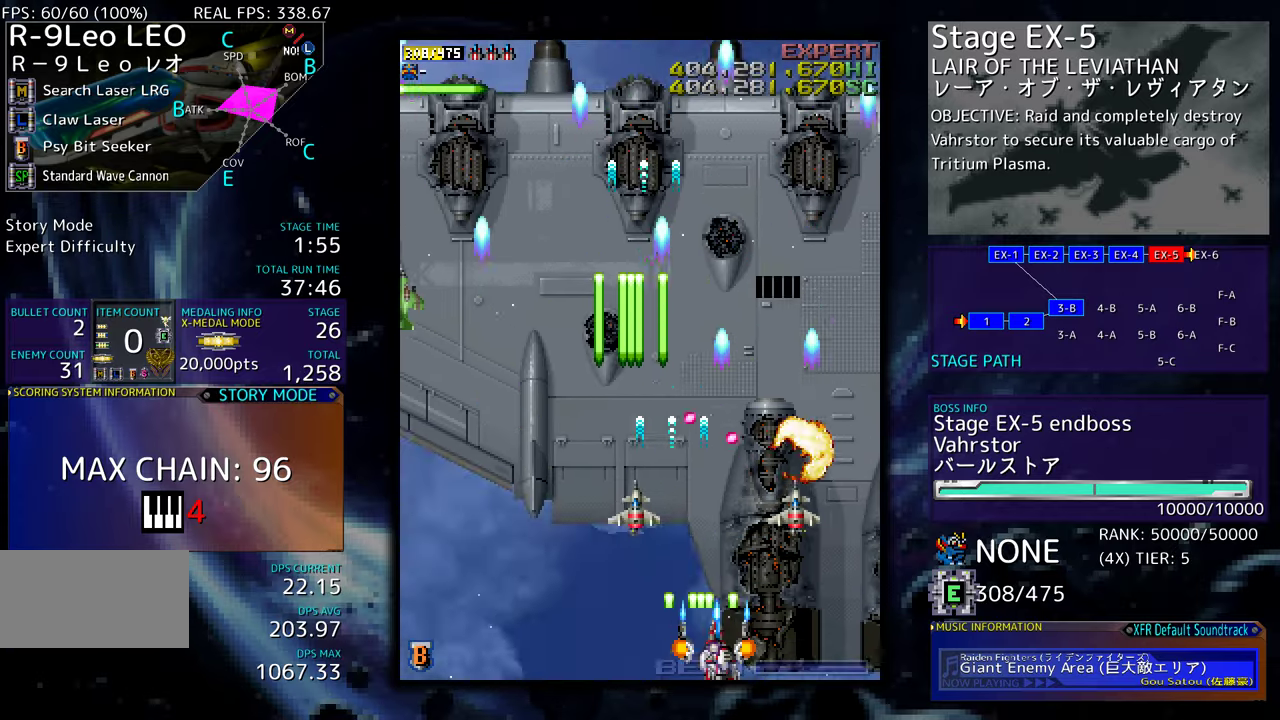
{"buttons": [], "events": [[150, "DPAD_DOWN", "up"], [150, "DPAD_RIGHT", "up"], [334, "DPAD_RIGHT", "down"], [500, "DPAD_RIGHT", "up"]]}
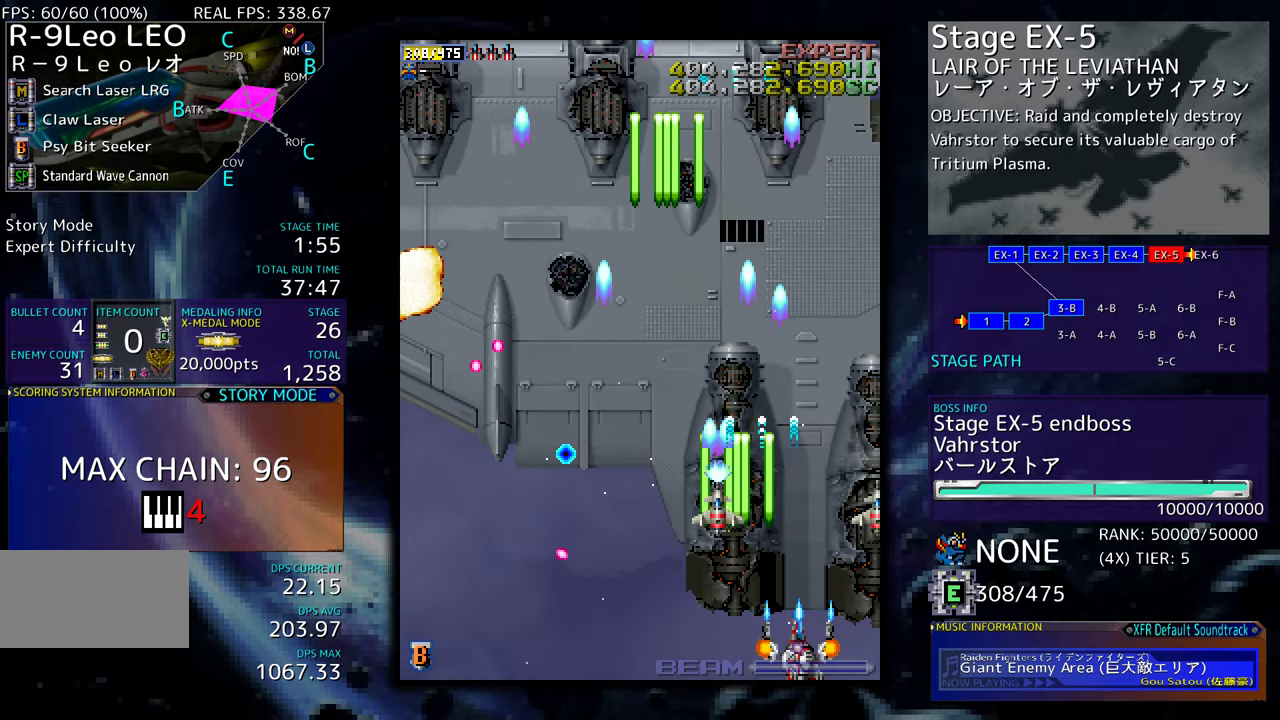
{"buttons": ["DPAD_UP"], "events": [[167, "DPAD_UP", "down"], [267, "DPAD_RIGHT", "down"], [317, "DPAD_RIGHT", "up"]]}
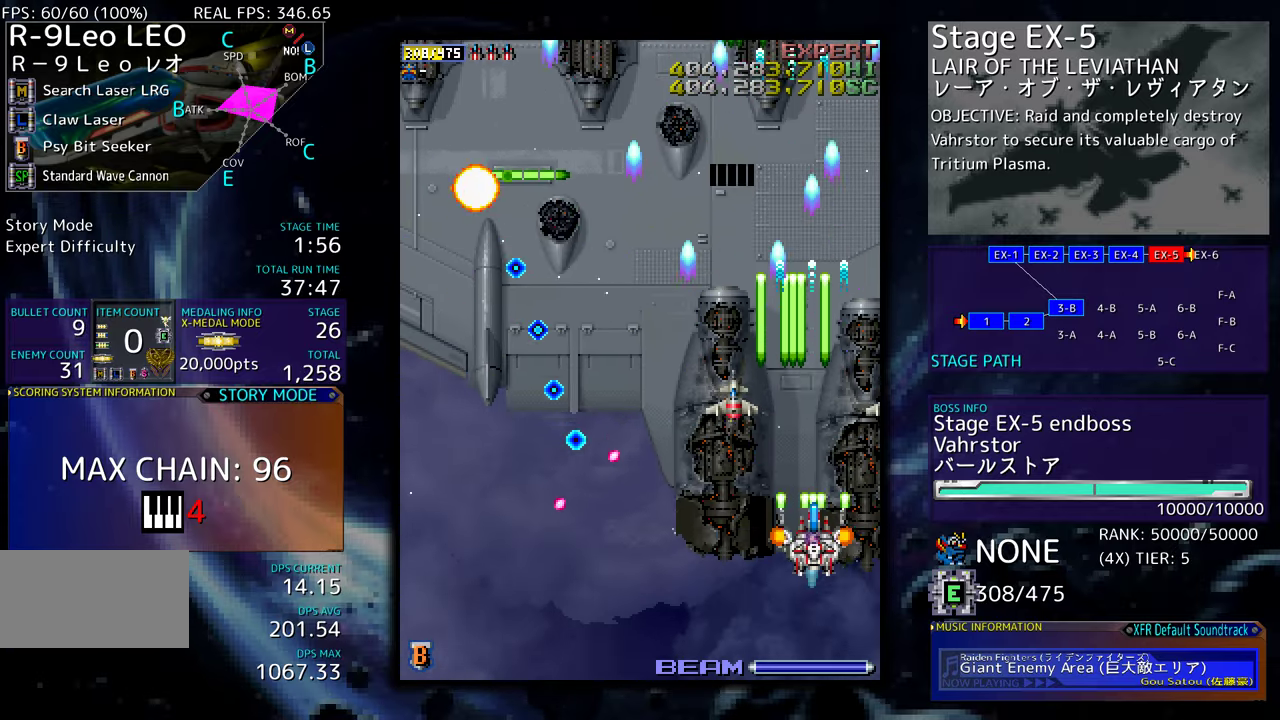
{"buttons": [], "events": [[50, "DPAD_UP", "up"], [100, "DPAD_UP", "down"], [334, "DPAD_UP", "up"], [350, "DPAD_DOWN", "down"], [350, "DPAD_RIGHT", "down"], [367, "DPAD_RIGHT", "up"], [484, "DPAD_DOWN", "up"]]}
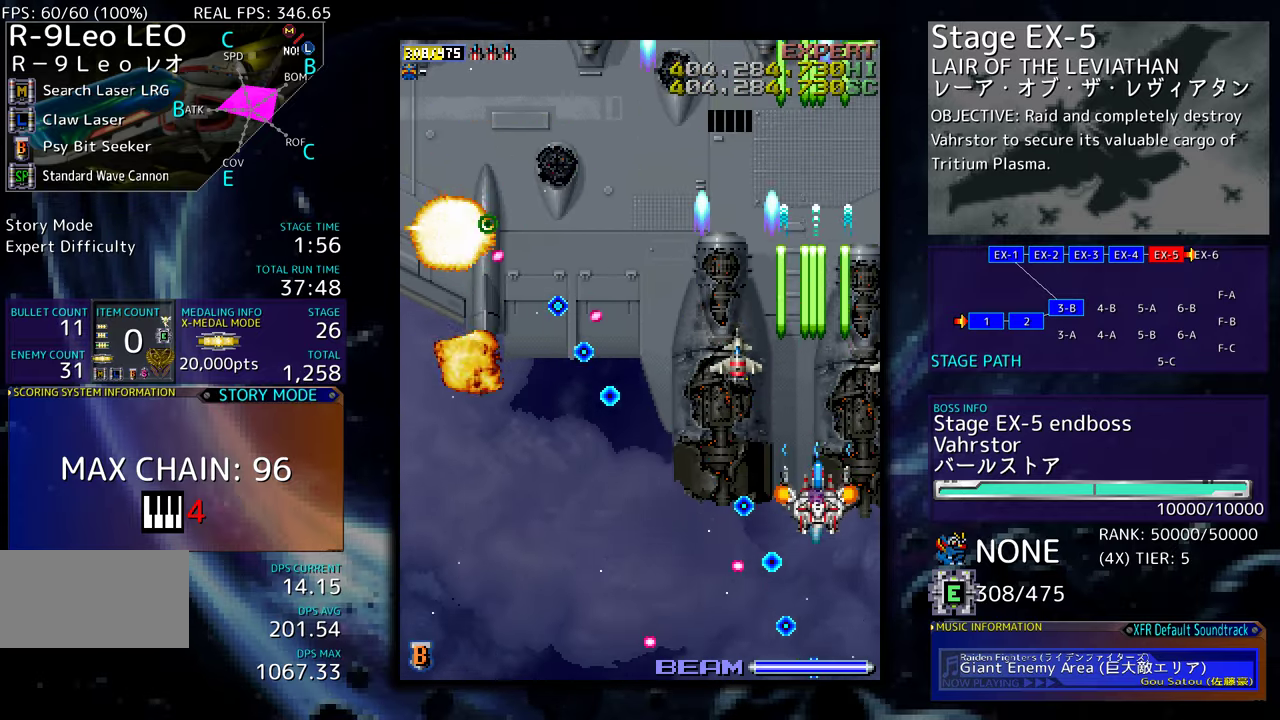
{"buttons": ["DPAD_DOWN", "DPAD_LEFT"], "events": [[67, "DPAD_RIGHT", "down"], [117, "DPAD_DOWN", "down"], [184, "DPAD_RIGHT", "up"], [267, "DPAD_LEFT", "down"], [300, "DPAD_DOWN", "up"], [334, "DPAD_DOWN", "down"]]}
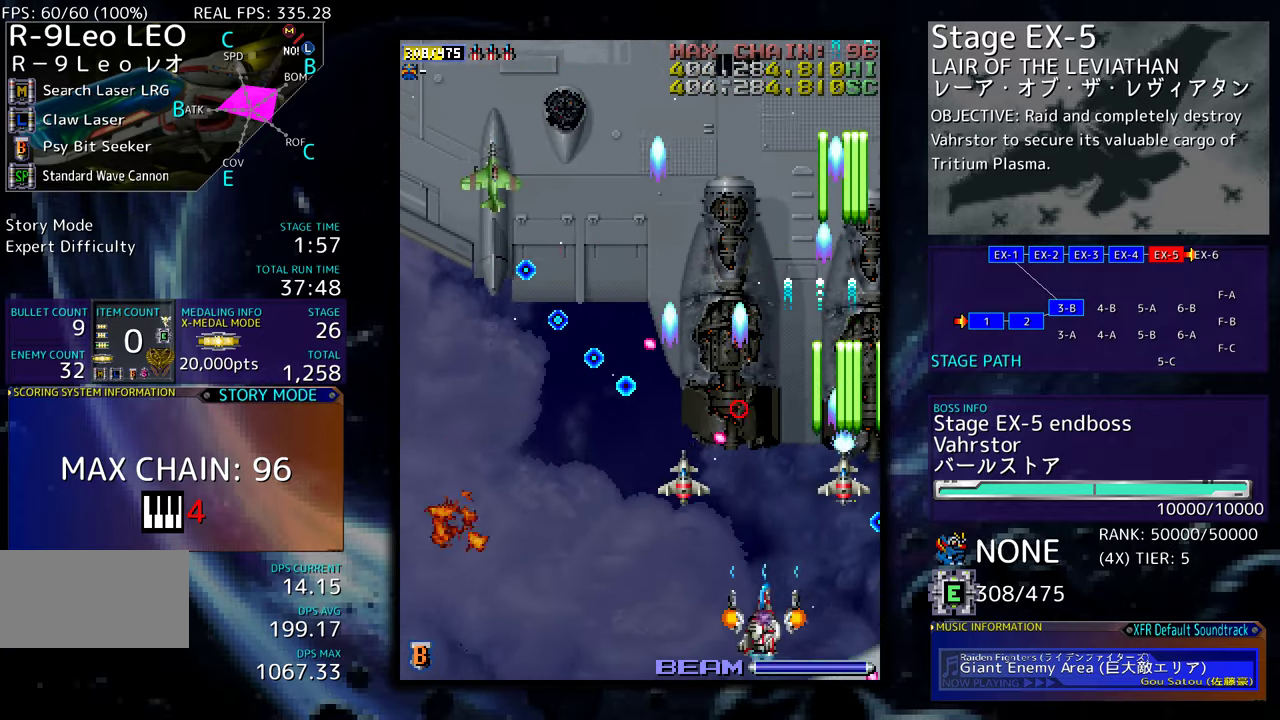
{"buttons": [], "events": [[150, "DPAD_DOWN", "up"], [500, "DPAD_LEFT", "up"]]}
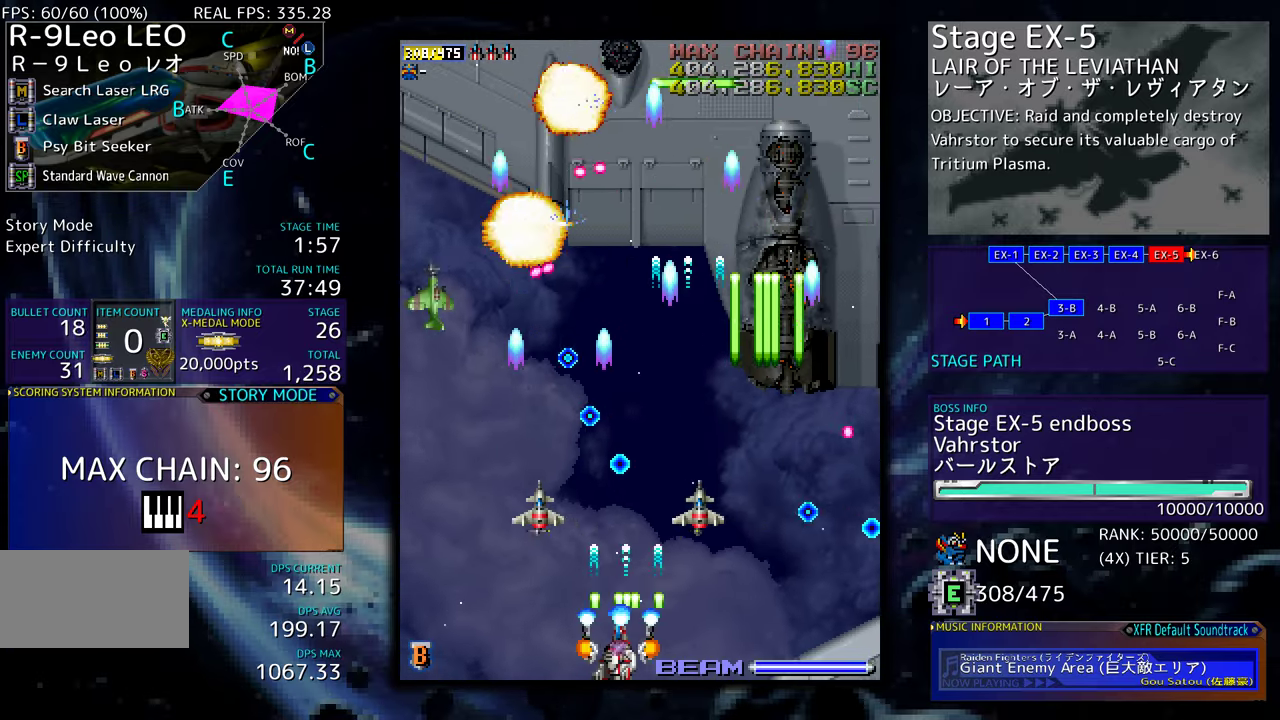
{"buttons": ["DPAD_LEFT"], "events": [[50, "DPAD_LEFT", "down"], [300, "DPAD_LEFT", "up"], [334, "DPAD_LEFT", "down"]]}
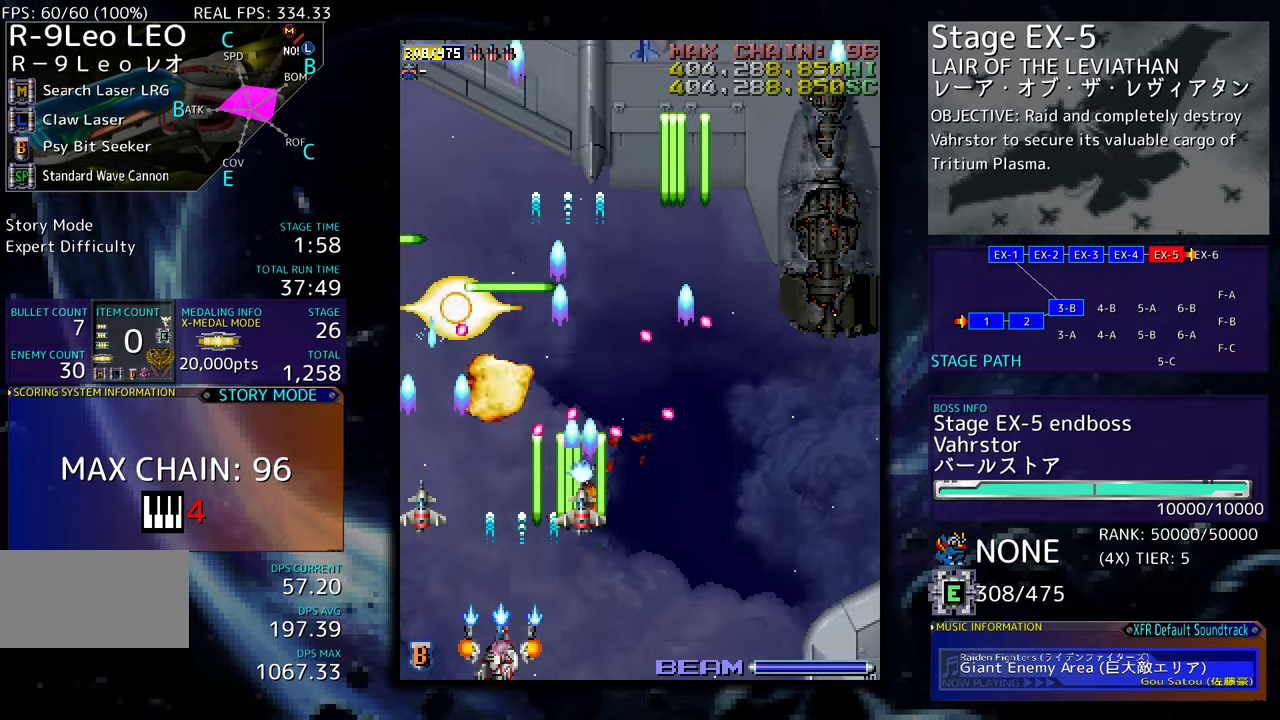
{"buttons": ["DPAD_UP"], "events": [[150, "DPAD_LEFT", "up"], [167, "DPAD_LEFT", "down"], [300, "DPAD_LEFT", "up"], [334, "DPAD_LEFT", "down"], [467, "DPAD_LEFT", "up"], [467, "DPAD_UP", "down"]]}
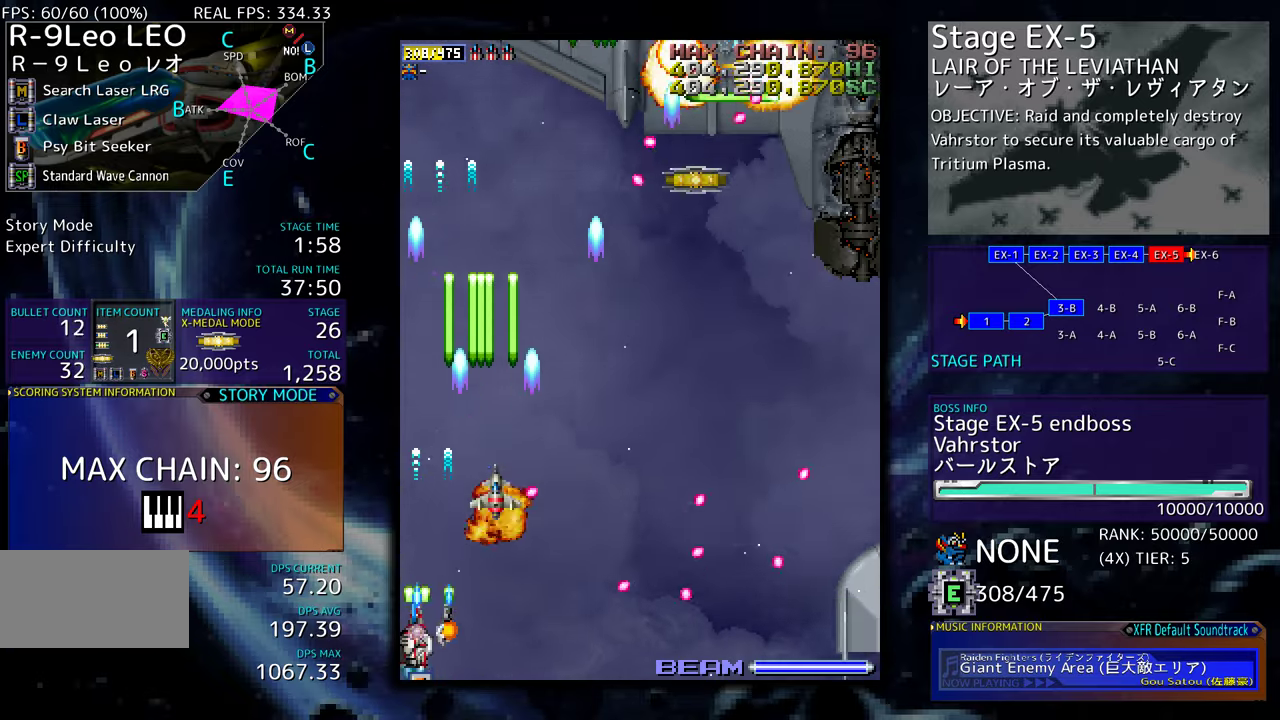
{"buttons": ["DPAD_DOWN", "DPAD_RIGHT"], "events": [[17, "DPAD_LEFT", "down"], [100, "DPAD_LEFT", "up"], [167, "DPAD_RIGHT", "down"], [317, "DPAD_UP", "up"], [367, "DPAD_DOWN", "down"]]}
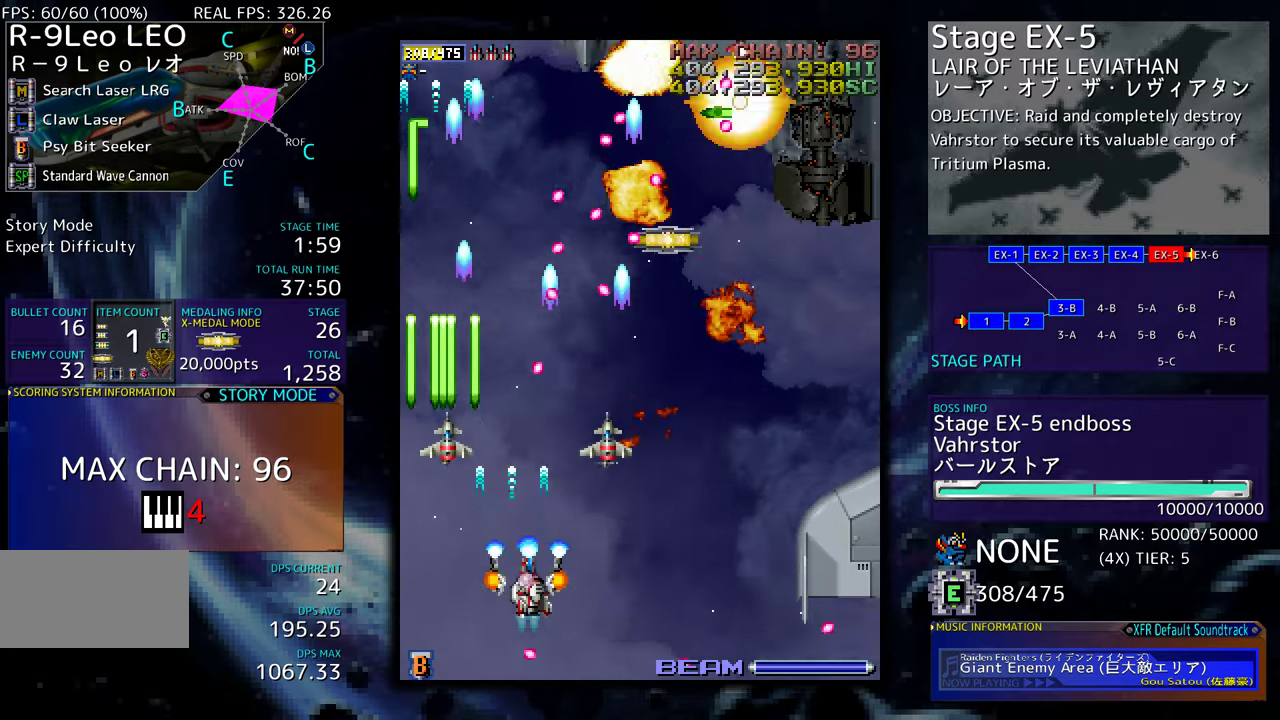
{"buttons": ["DPAD_DOWN", "DPAD_RIGHT"], "events": [[34, "DPAD_DOWN", "up"], [350, "DPAD_DOWN", "down"], [367, "DPAD_RIGHT", "up"], [450, "DPAD_RIGHT", "down"]]}
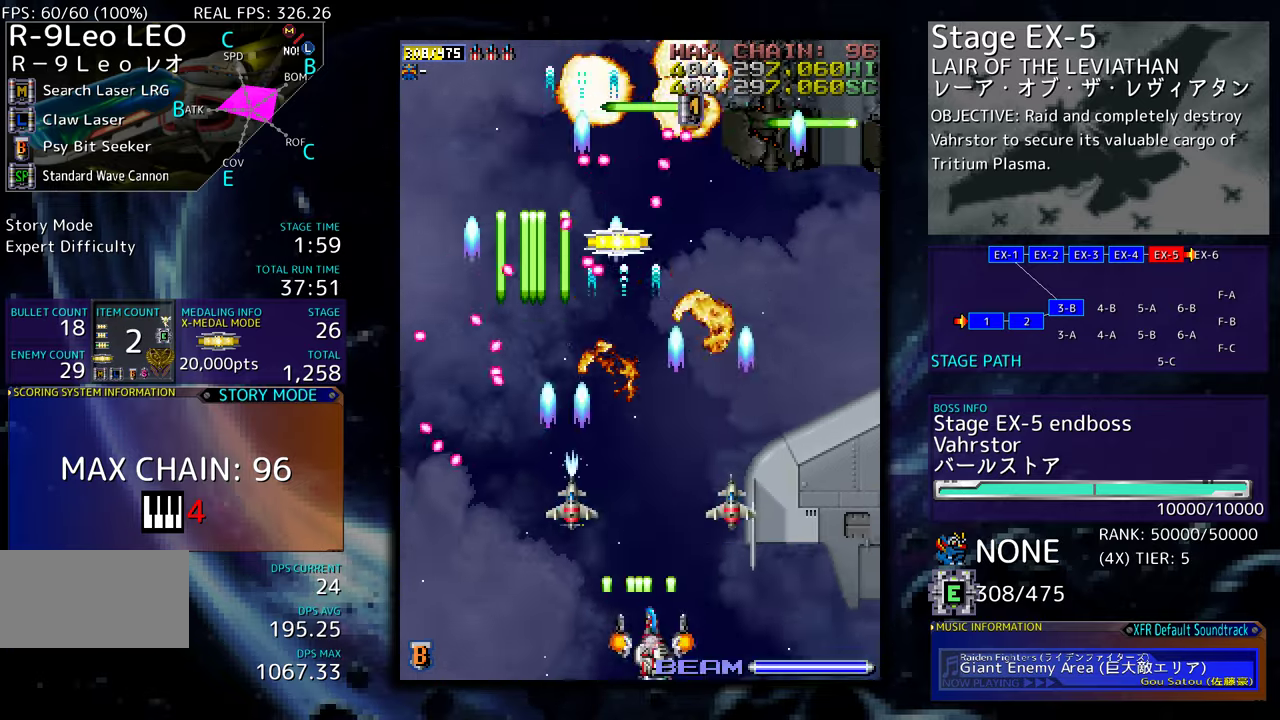
{"buttons": [], "events": [[317, "DPAD_RIGHT", "up"], [334, "DPAD_DOWN", "up"]]}
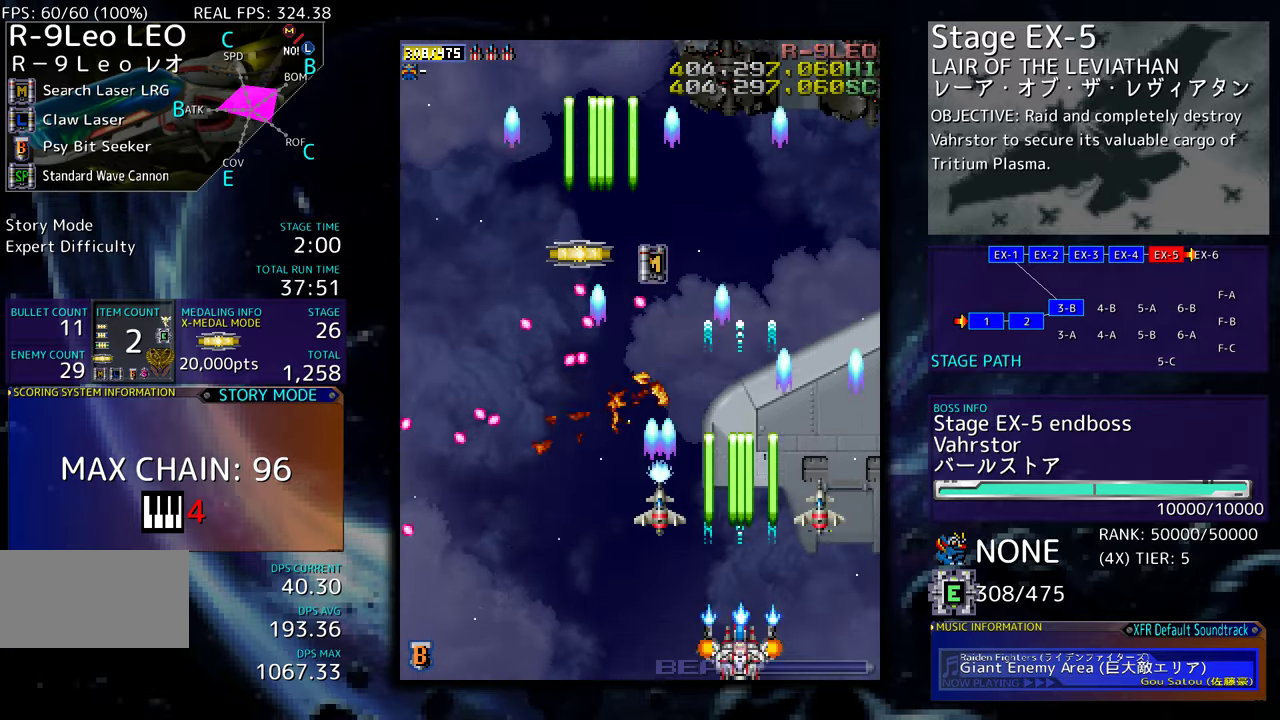
{"buttons": ["DPAD_UP"], "events": [[367, "DPAD_UP", "down"], [384, "DPAD_RIGHT", "down"], [500, "DPAD_RIGHT", "up"]]}
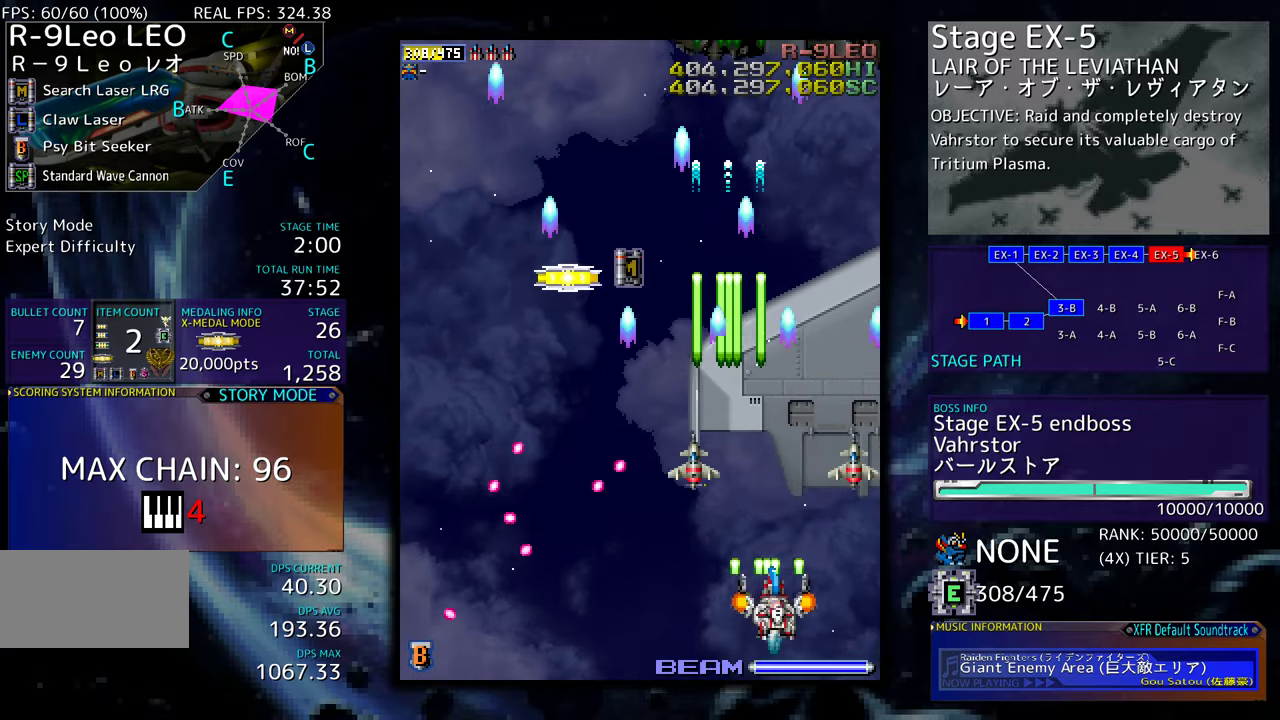
{"buttons": ["DPAD_UP", "DPAD_LEFT"], "events": [[217, "DPAD_LEFT", "down"]]}
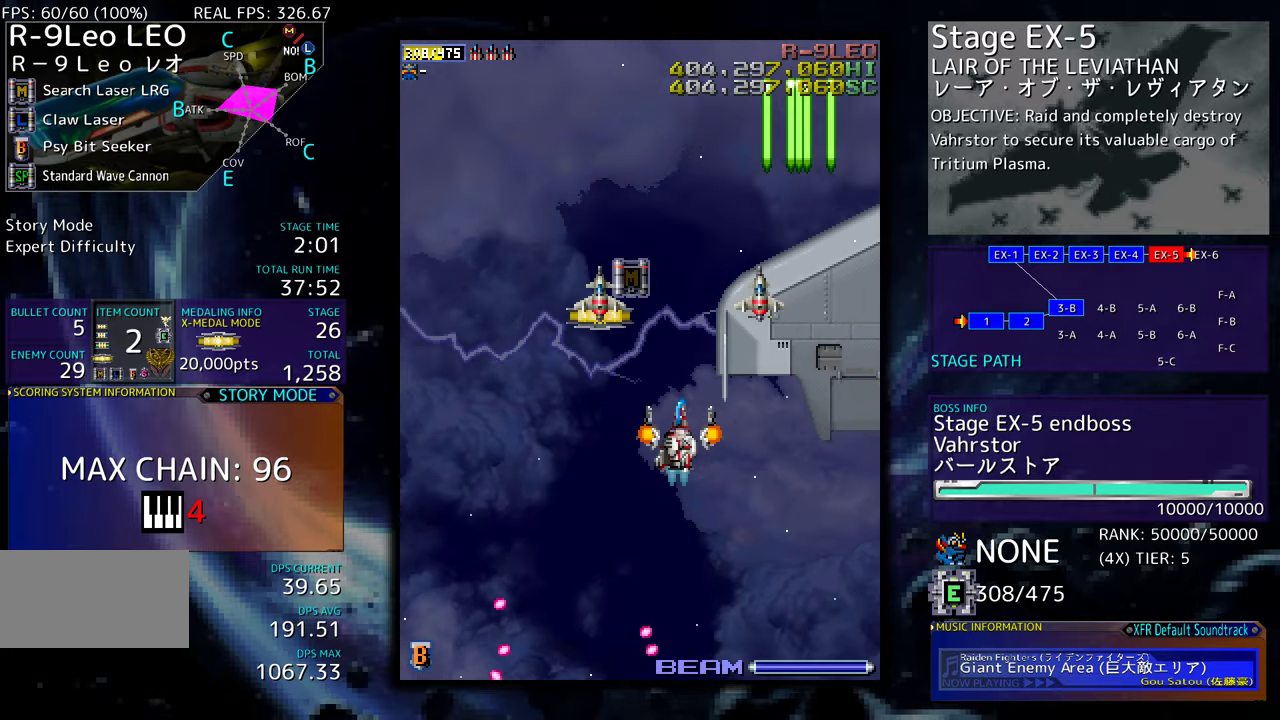
{"buttons": ["DPAD_DOWN", "DPAD_RIGHT"], "events": [[217, "DPAD_DOWN", "down"], [217, "DPAD_LEFT", "up"], [217, "DPAD_UP", "up"], [234, "DPAD_RIGHT", "down"]]}
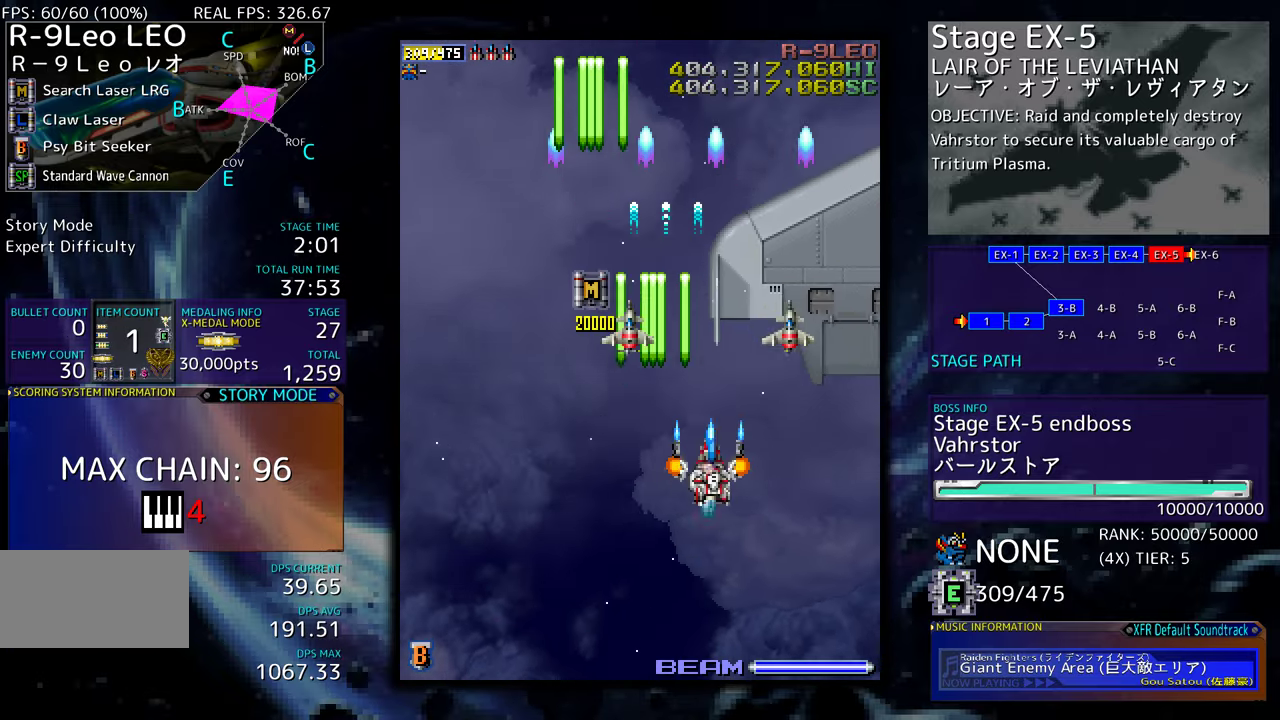
{"buttons": ["DPAD_DOWN"], "events": [[34, "DPAD_DOWN", "up"], [300, "DPAD_UP", "down"], [334, "DPAD_RIGHT", "up"], [384, "DPAD_UP", "up"], [417, "DPAD_RIGHT", "down"], [450, "DPAD_DOWN", "down"], [450, "DPAD_RIGHT", "up"]]}